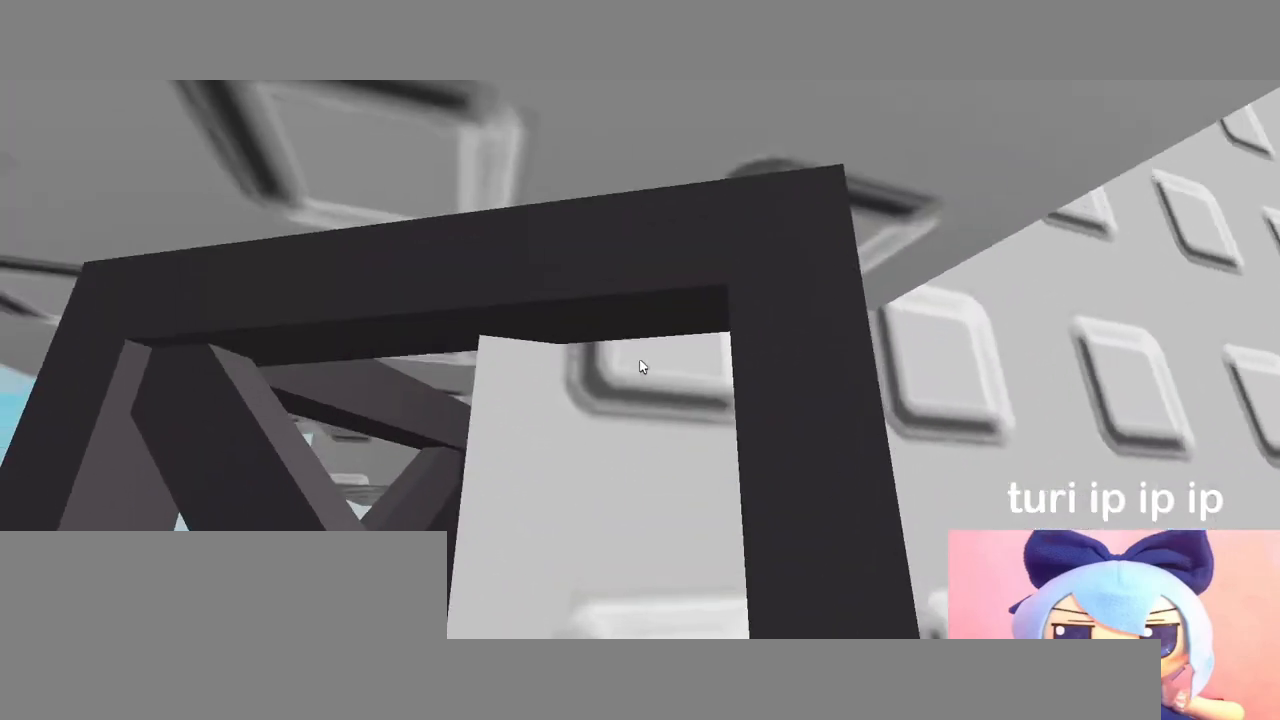
Gameplay with keyboard and mouse; each line is a JSON object with the keys and mouse buttons held at the frame after it. "events" lists presses ("down") and releases ("up") of "a", "ctrl", "d", "e", "q", "s", "shift", "space", "w", "mouse_left", "mouse_wheel", "mouse_right", "mouse_mb4" and "mouse_mb5" between this image and that frame as [ms after this image, input, new state], when the widget could be followed in between. "mouse_left", "mouse_wheel", "mouse_right", "mouse_mb4", "mouse_mb5" = the "left", "wheel", "right", "mb4", "mb5" buttons of the "mouse" list. No other keys are recorded. "wheel" means that the mouse wheel is clicked or scrolled. Mouse movement is not recorded.
{"keys": ["d", "w"], "mouse": [], "events": [[50, "space", "up"], [250, "space", "down"], [483, "space", "up"]]}
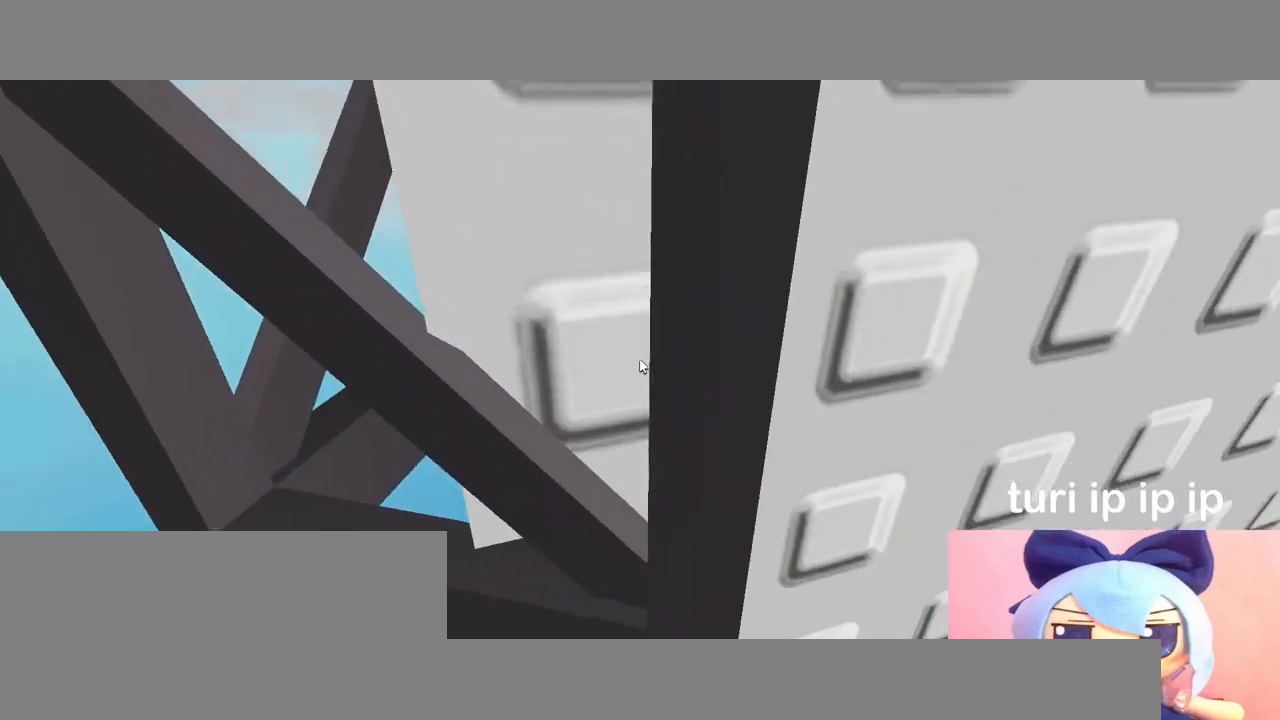
{"keys": ["w"], "mouse": [], "events": [[233, "d", "up"], [233, "w", "up"], [350, "d", "down"], [350, "w", "down"], [400, "w", "up"], [417, "d", "up"], [500, "w", "down"]]}
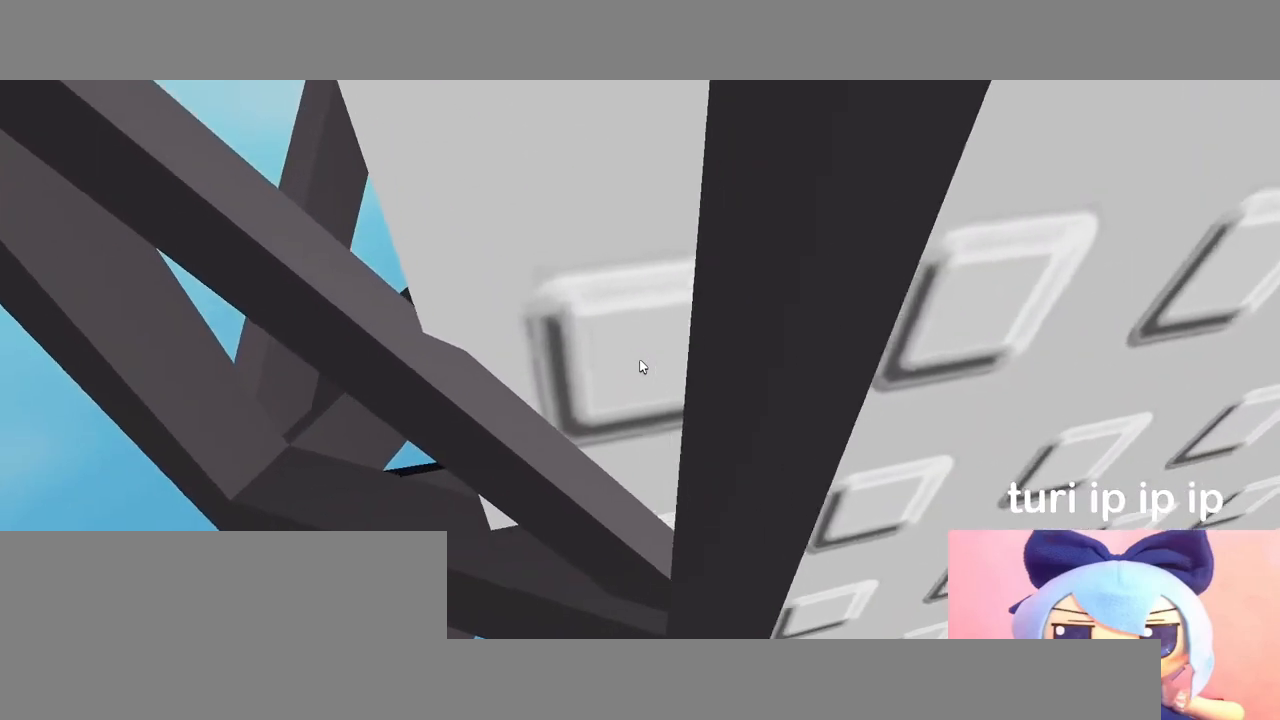
{"keys": ["d", "space", "w"], "mouse": [], "events": [[17, "d", "down"], [67, "w", "up"], [83, "d", "up"], [150, "d", "down"], [167, "w", "down"], [183, "space", "down"]]}
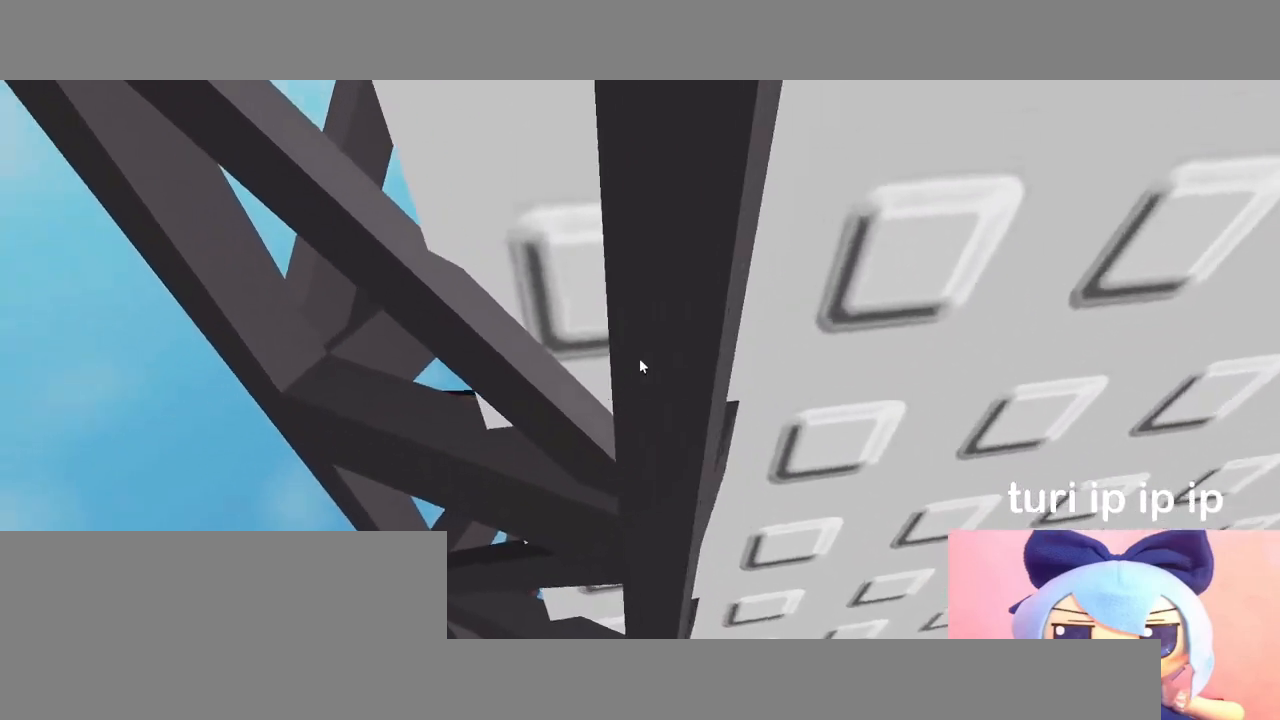
{"keys": [], "mouse": [], "events": [[67, "space", "up"], [400, "w", "up"], [417, "d", "up"]]}
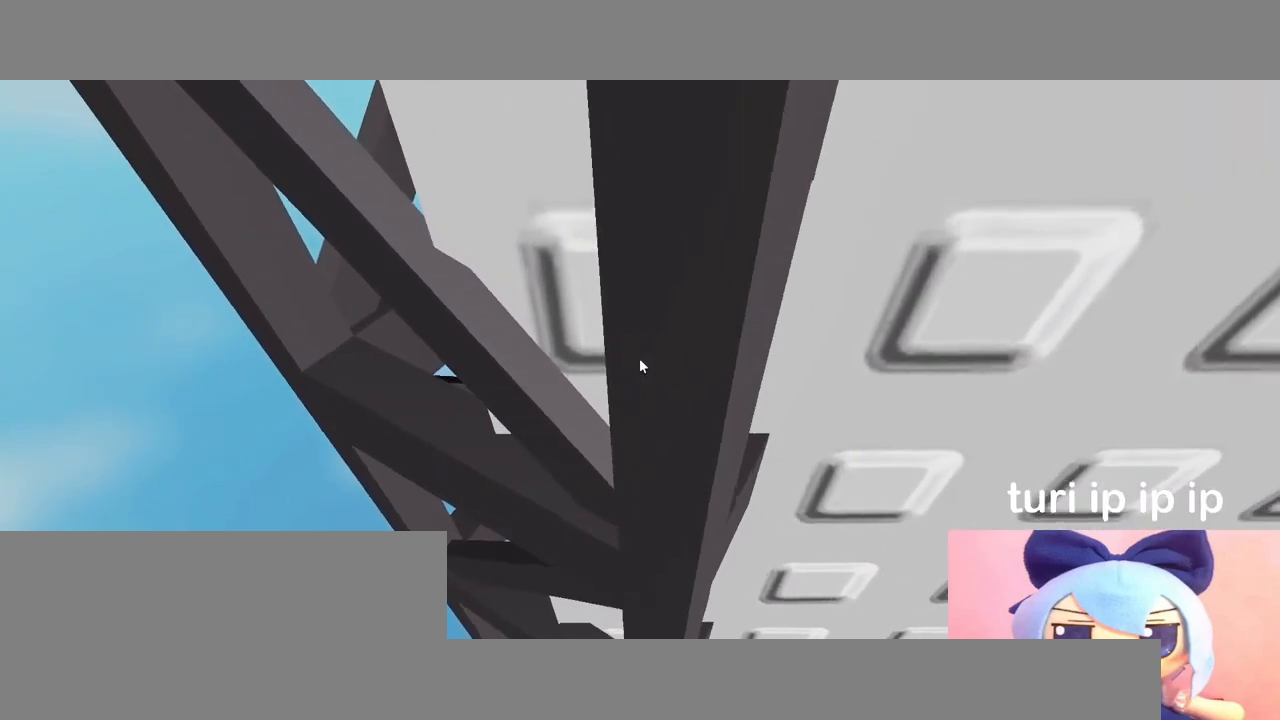
{"keys": [], "mouse": [], "events": [[67, "s", "down"], [133, "s", "up"], [250, "s", "down"], [317, "s", "up"]]}
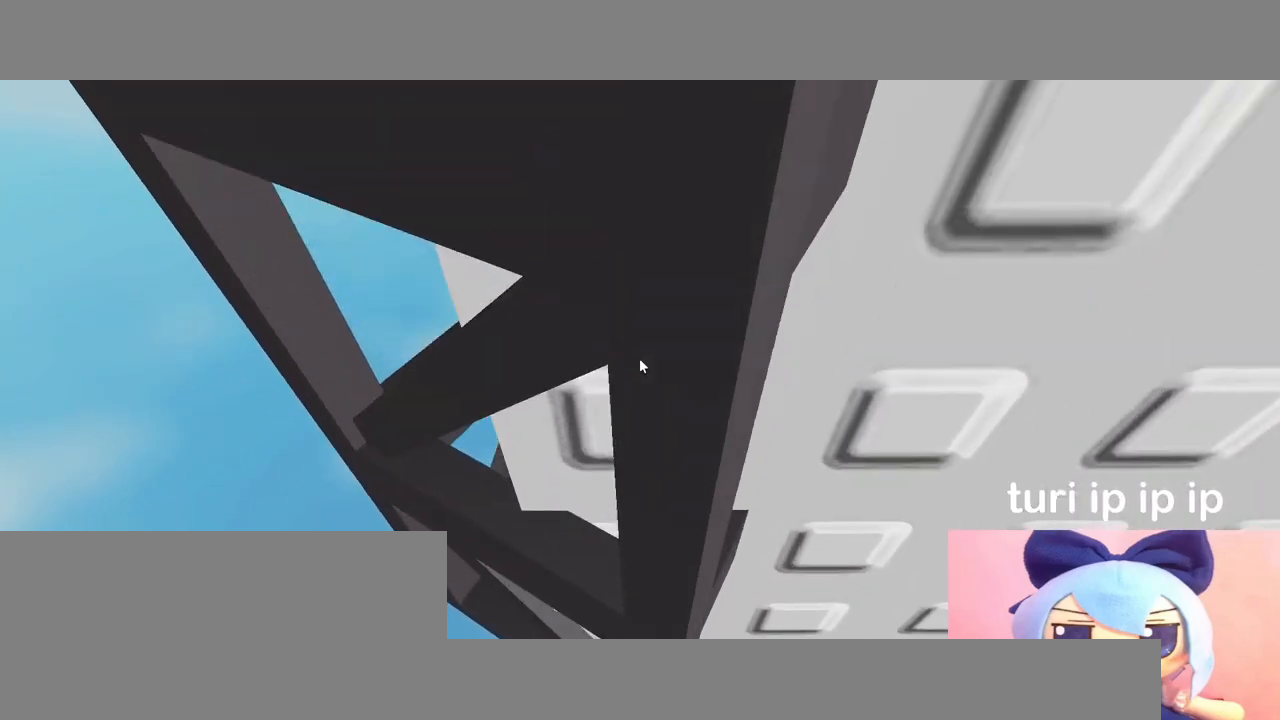
{"keys": ["d", "w"], "mouse": [], "events": [[117, "s", "down"], [183, "s", "up"], [383, "d", "down"], [467, "w", "down"]]}
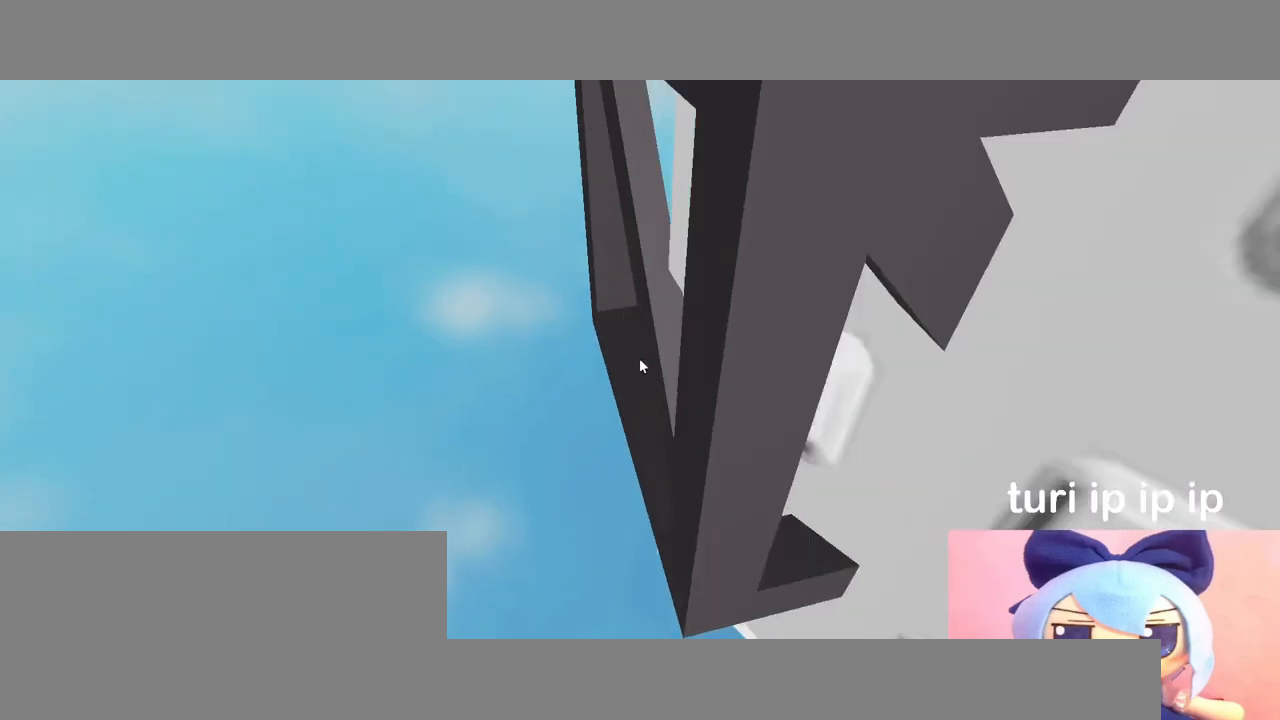
{"keys": ["w"], "mouse": [], "events": [[100, "d", "up"], [133, "w", "up"], [333, "w", "down"]]}
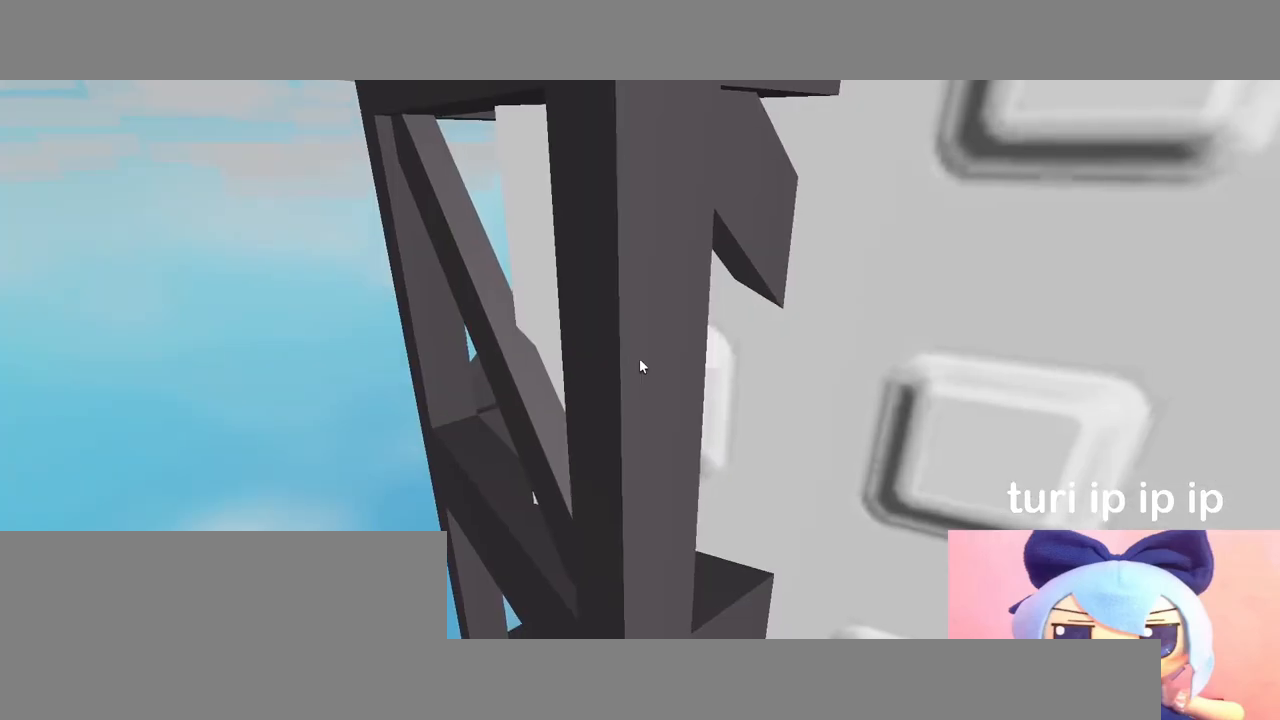
{"keys": ["d", "space", "w"], "mouse": [], "events": [[17, "d", "down"], [100, "space", "down"]]}
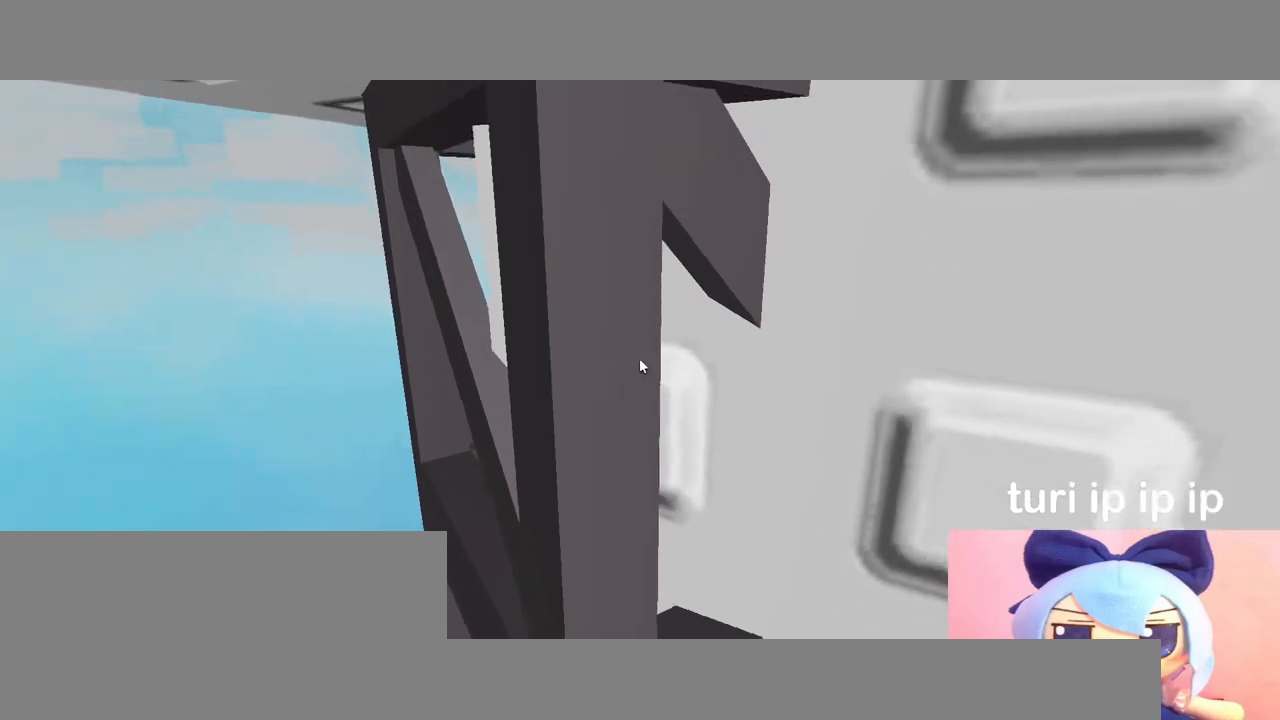
{"keys": ["d", "w"], "mouse": [], "events": [[117, "space", "up"]]}
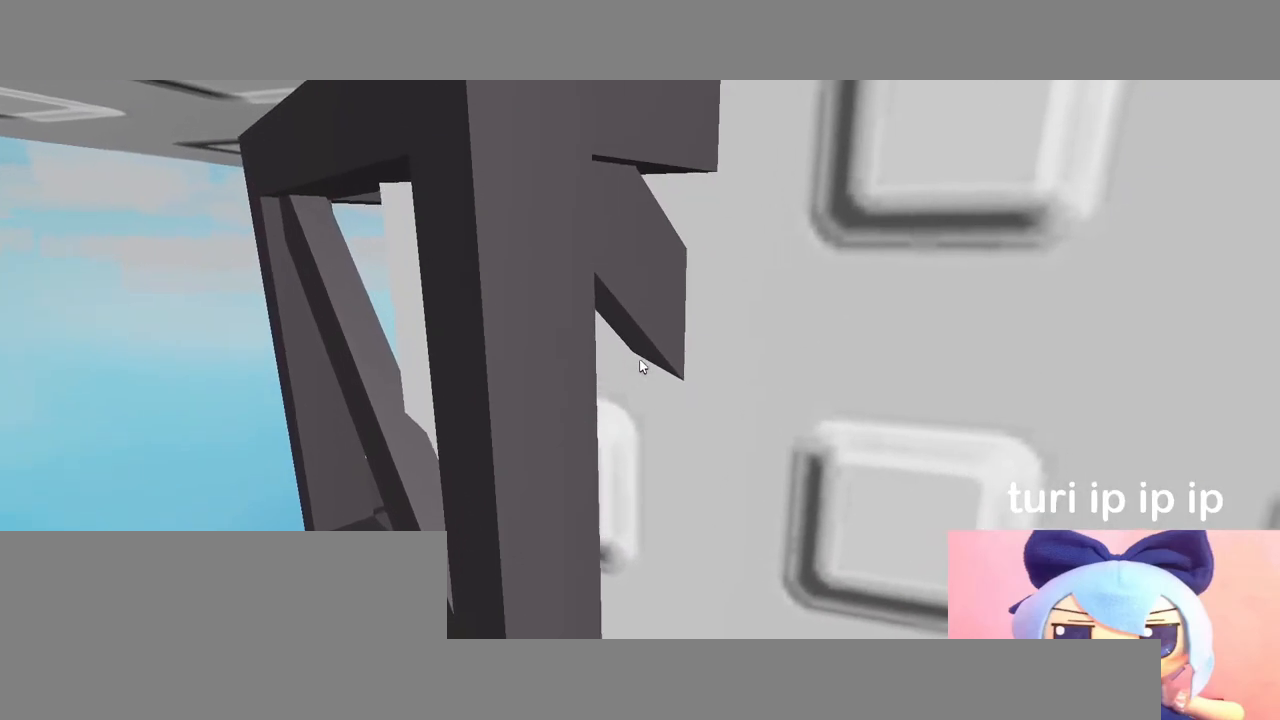
{"keys": ["d", "w"], "mouse": [], "events": []}
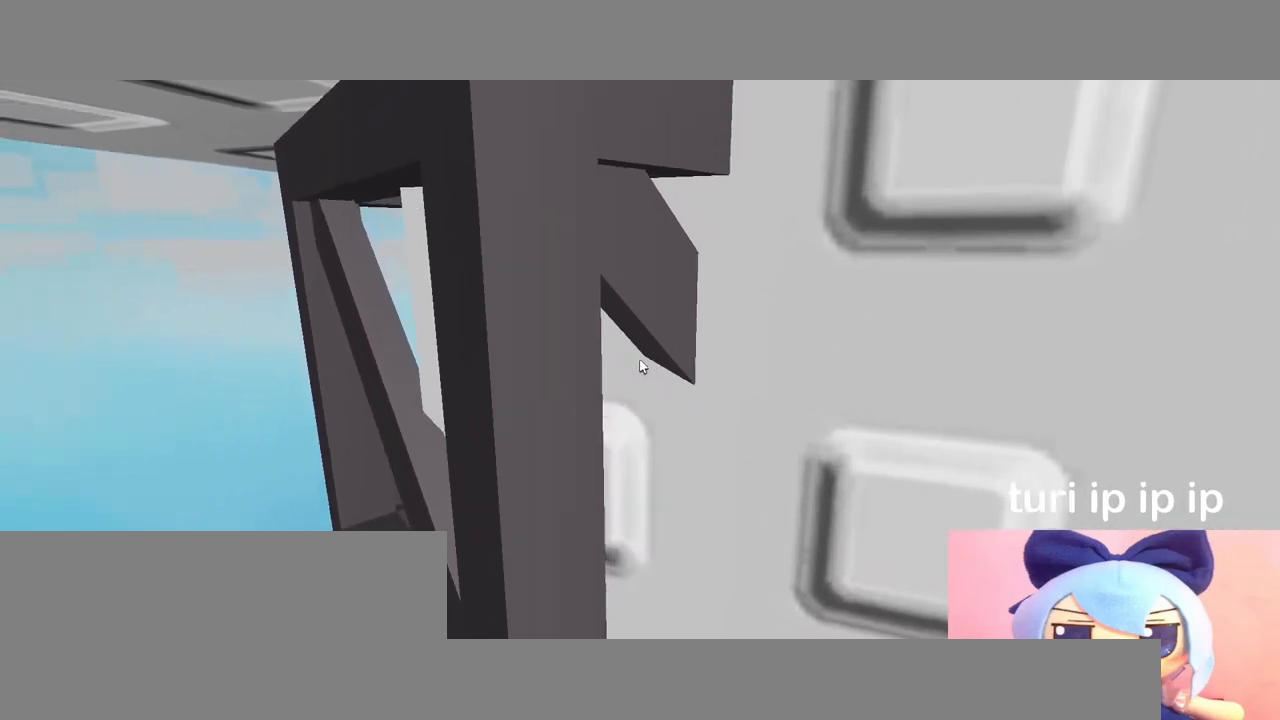
{"keys": ["d", "w"], "mouse": [], "events": []}
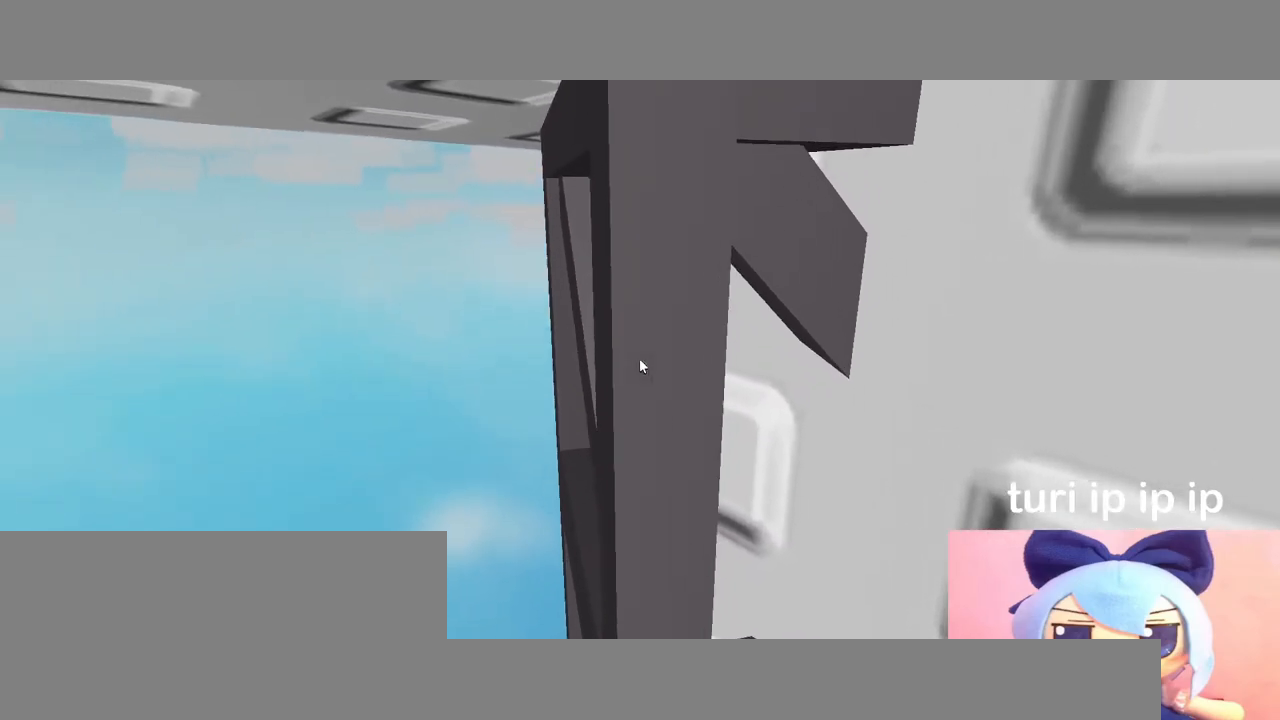
{"keys": ["s"], "mouse": [], "events": [[267, "w", "up"], [300, "d", "up"], [433, "s", "down"]]}
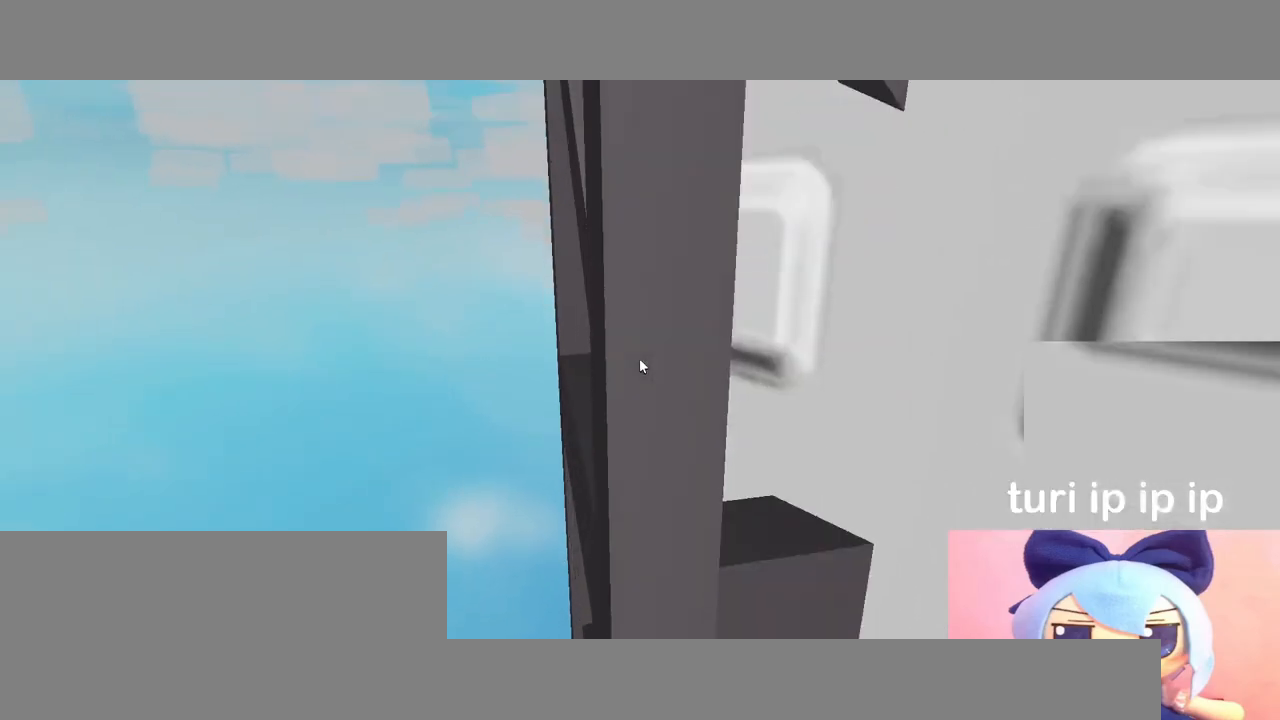
{"keys": [], "mouse": ["right"], "events": [[283, "s", "up"], [333, "mouse_right", "down"]]}
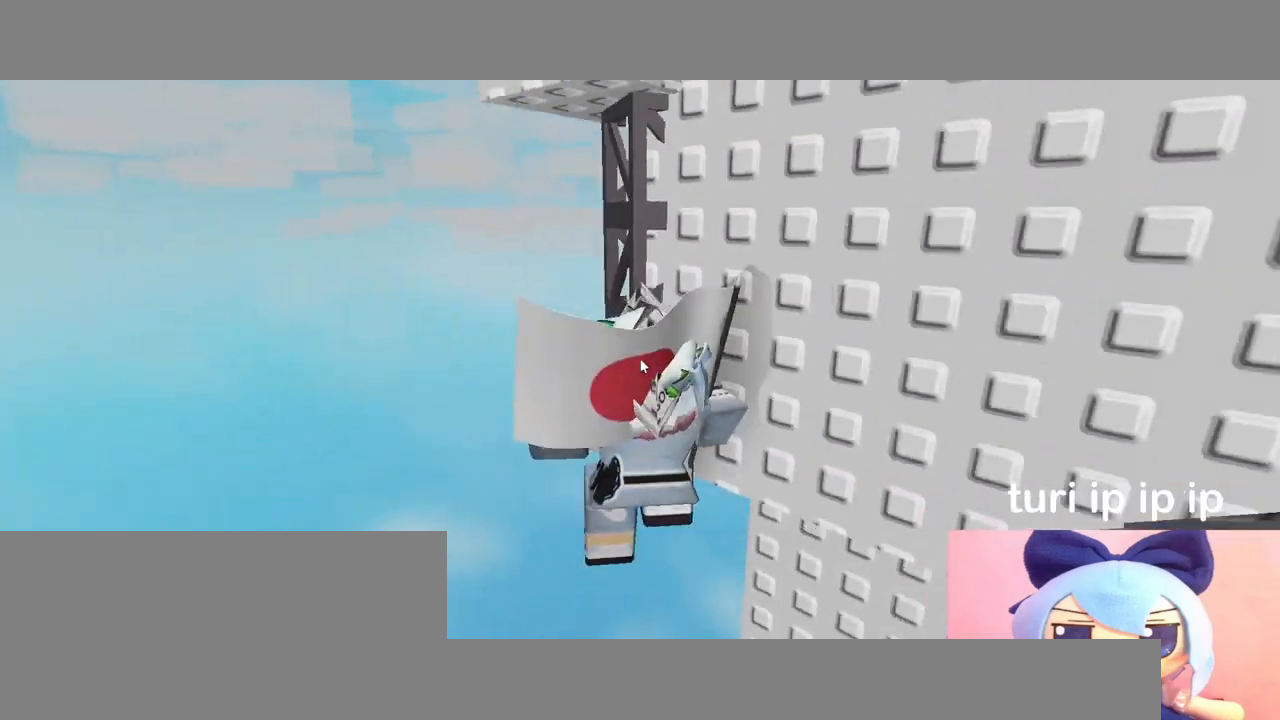
{"keys": ["d", "w"], "mouse": ["right"], "events": [[300, "w", "down"], [450, "d", "down"]]}
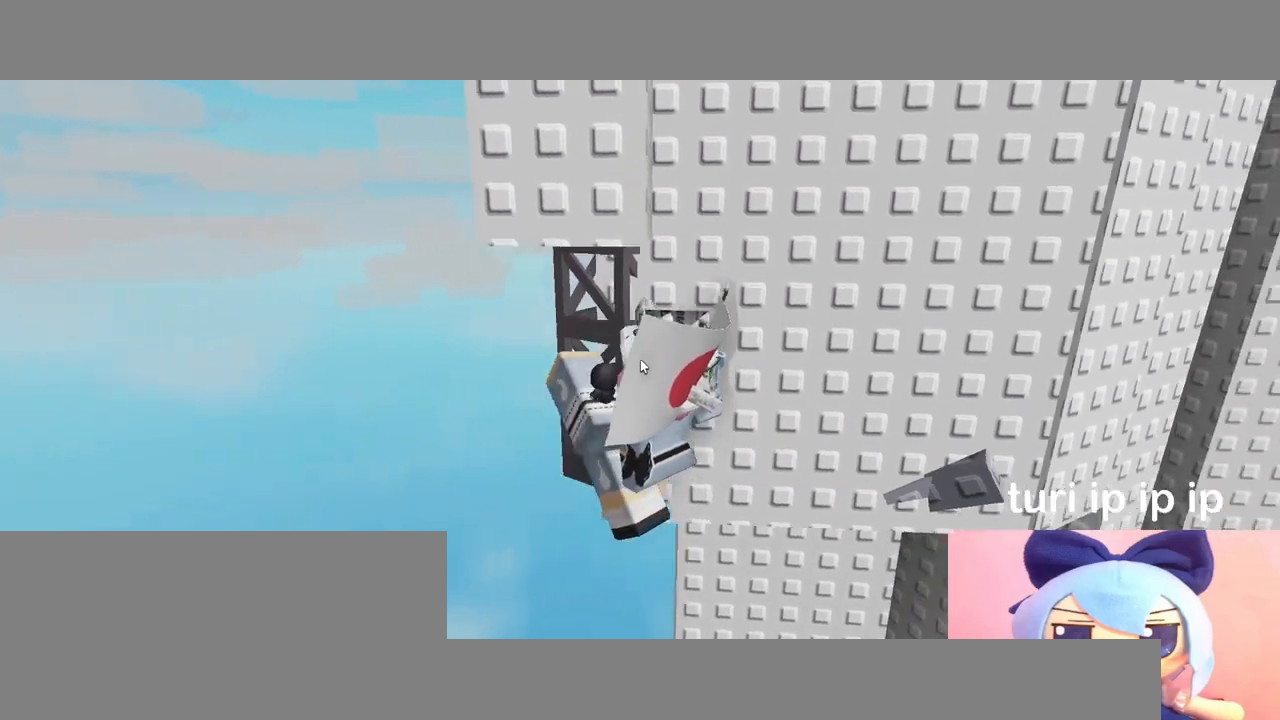
{"keys": ["d", "w"], "mouse": ["right"], "events": [[17, "space", "down"], [100, "shift", "down"], [117, "space", "up"], [200, "shift", "up"]]}
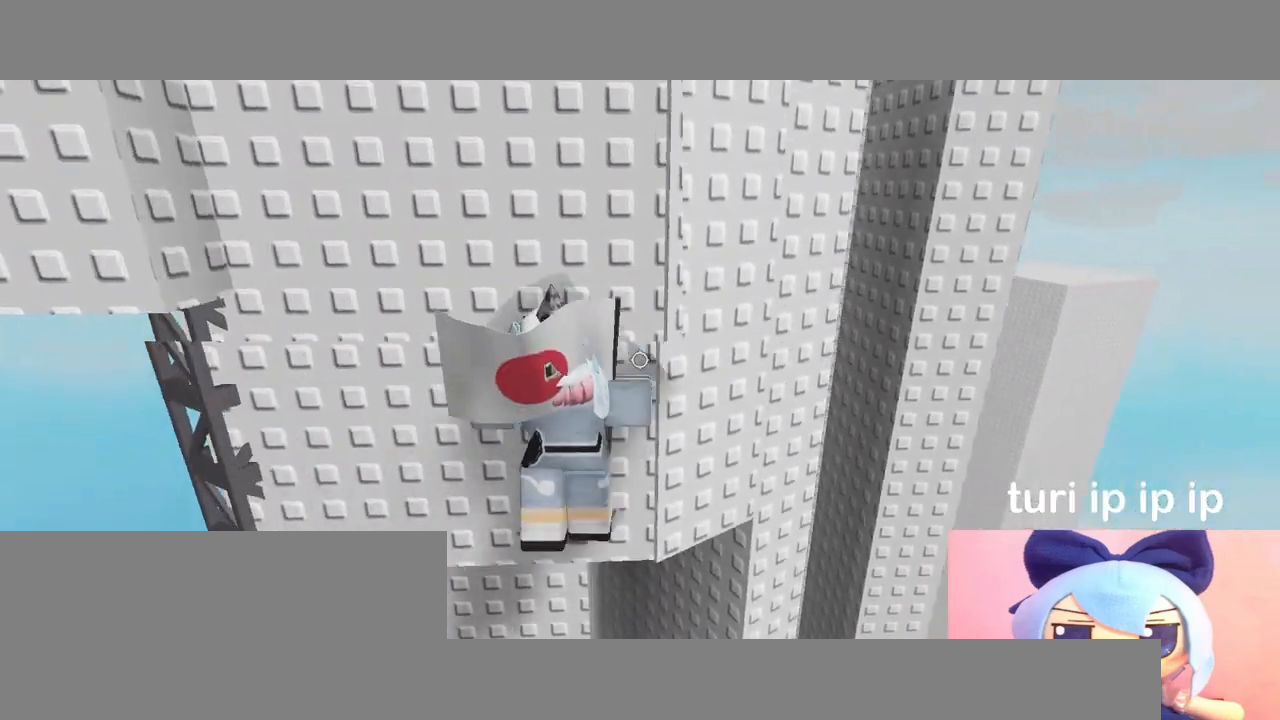
{"keys": [], "mouse": ["right"], "events": [[100, "d", "up"], [150, "w", "up"], [450, "w", "down"], [500, "w", "up"]]}
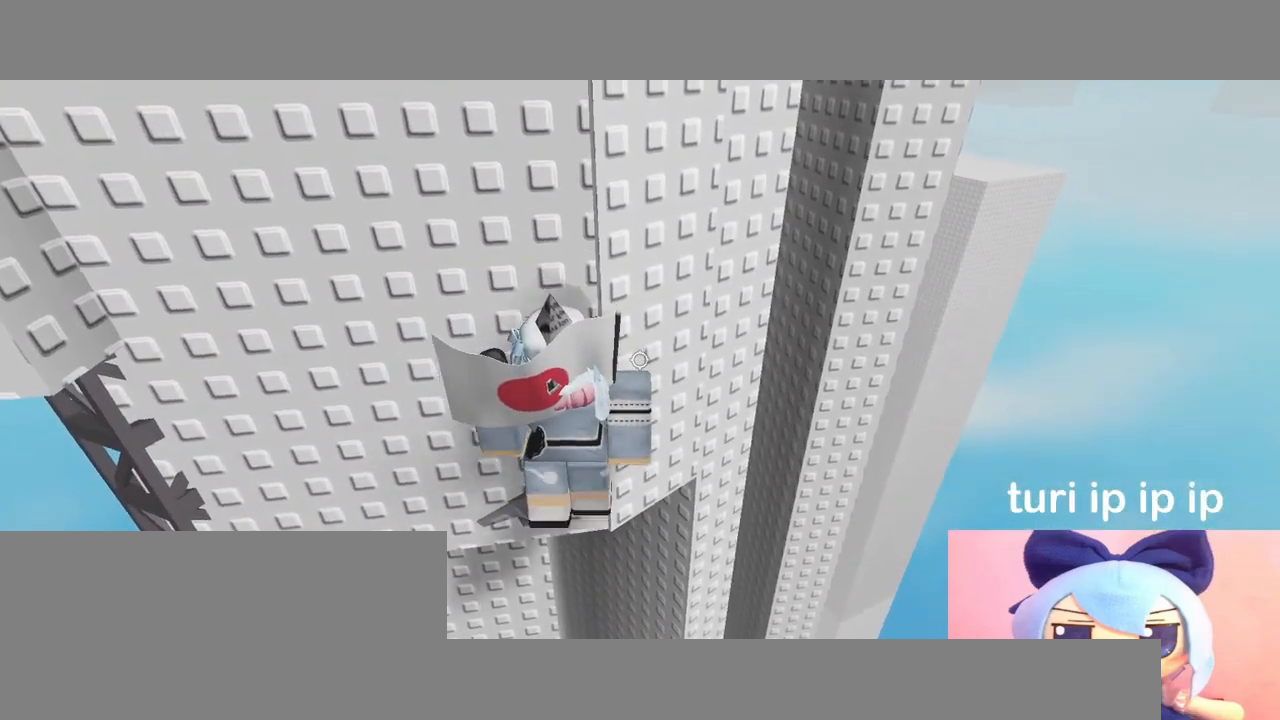
{"keys": [], "mouse": ["right"], "events": [[250, "a", "down"], [250, "w", "down"], [350, "a", "up"], [367, "w", "up"]]}
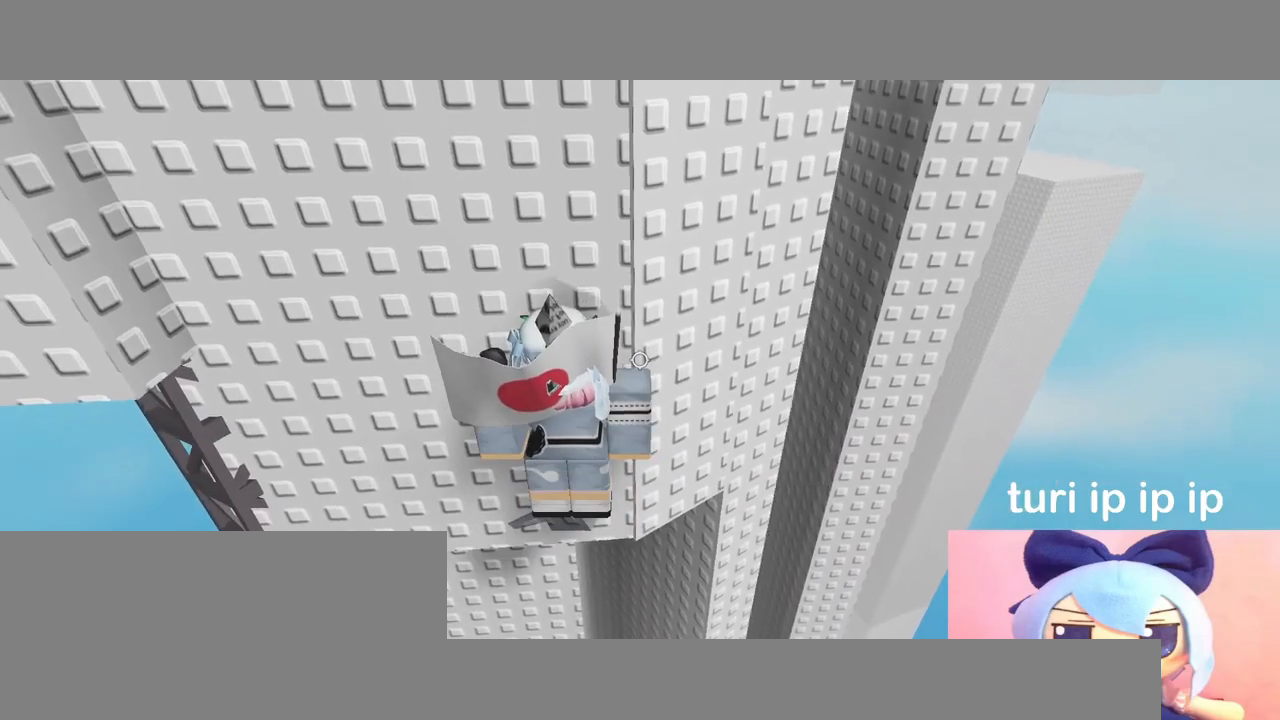
{"keys": [], "mouse": ["right"], "events": []}
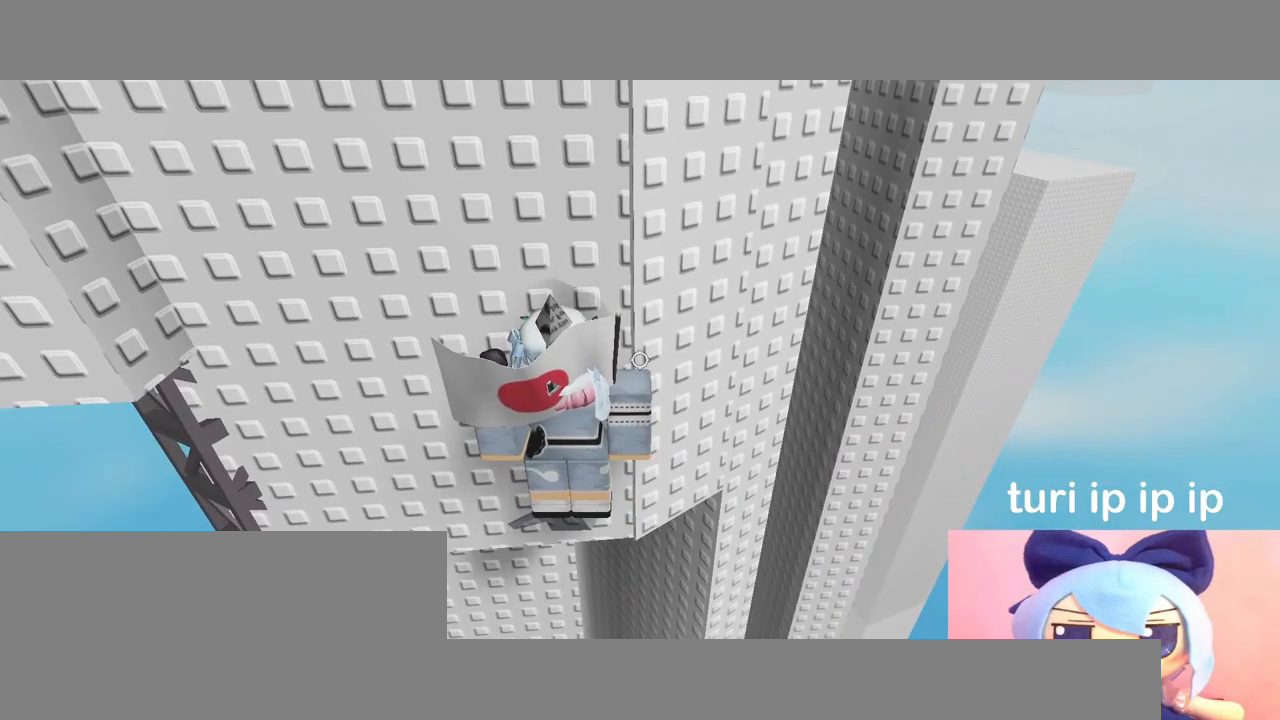
{"keys": ["d"], "mouse": ["right"], "events": [[67, "d", "down"], [217, "space", "down"], [333, "space", "up"]]}
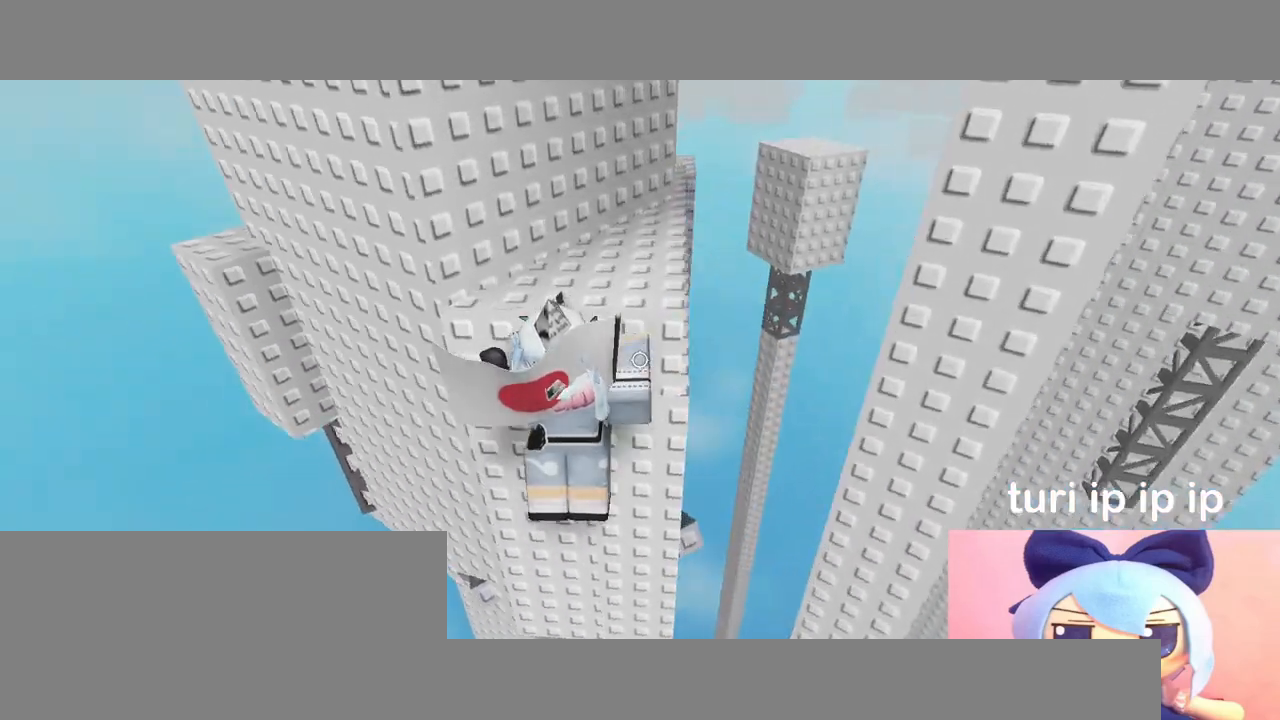
{"keys": ["w"], "mouse": ["right"], "events": [[267, "w", "down"], [450, "d", "up"]]}
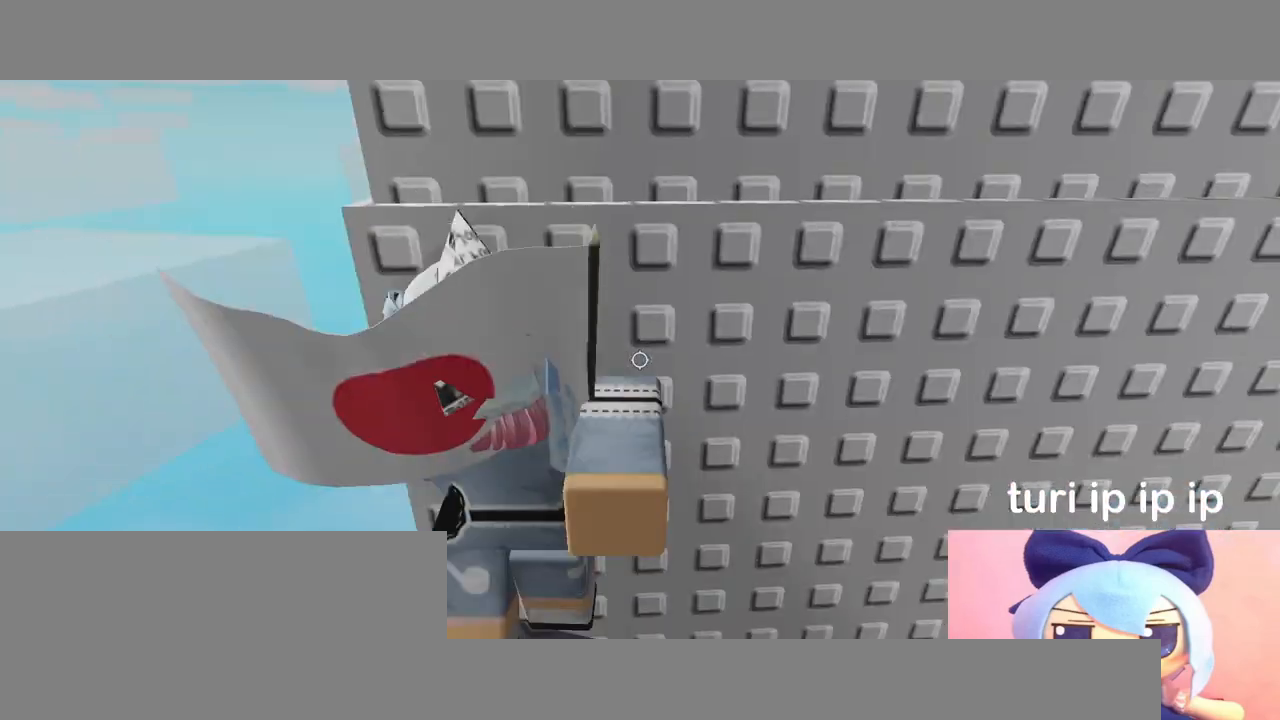
{"keys": [], "mouse": ["right"], "events": [[183, "w", "up"], [367, "space", "down"], [483, "space", "up"]]}
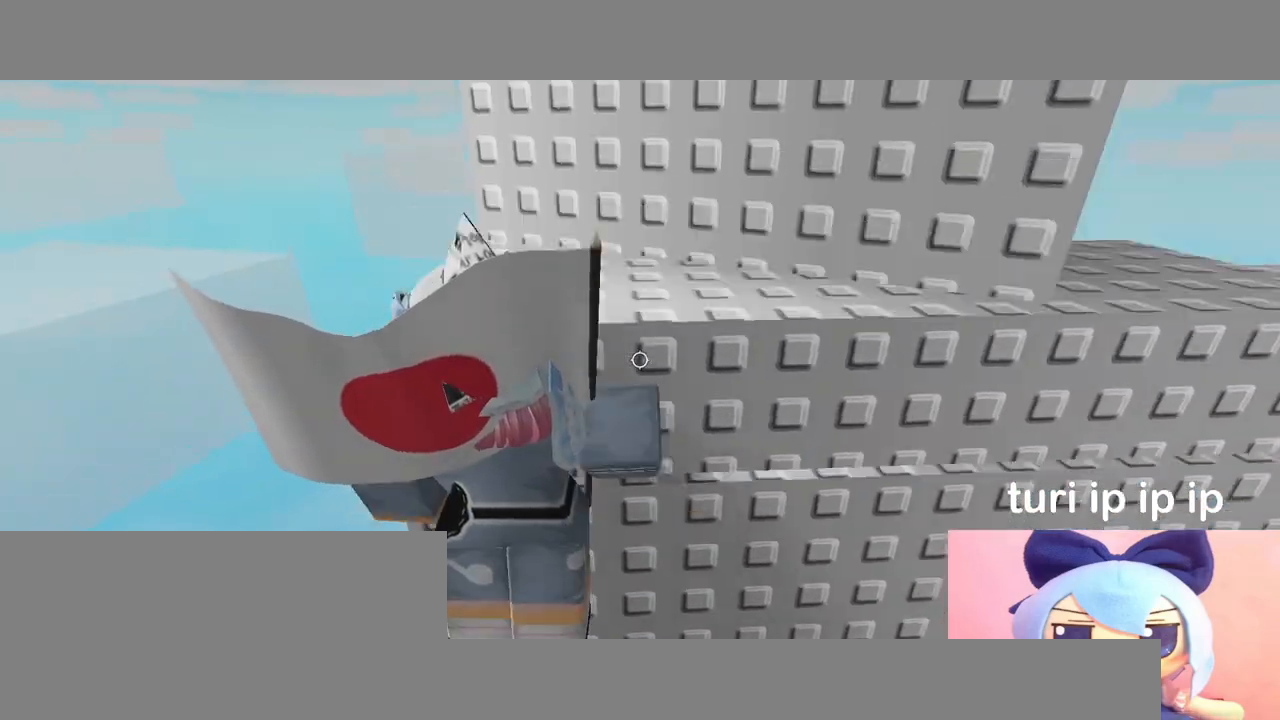
{"keys": ["d", "space", "w"], "mouse": ["right"], "events": [[67, "w", "down"], [333, "d", "down"], [433, "space", "down"]]}
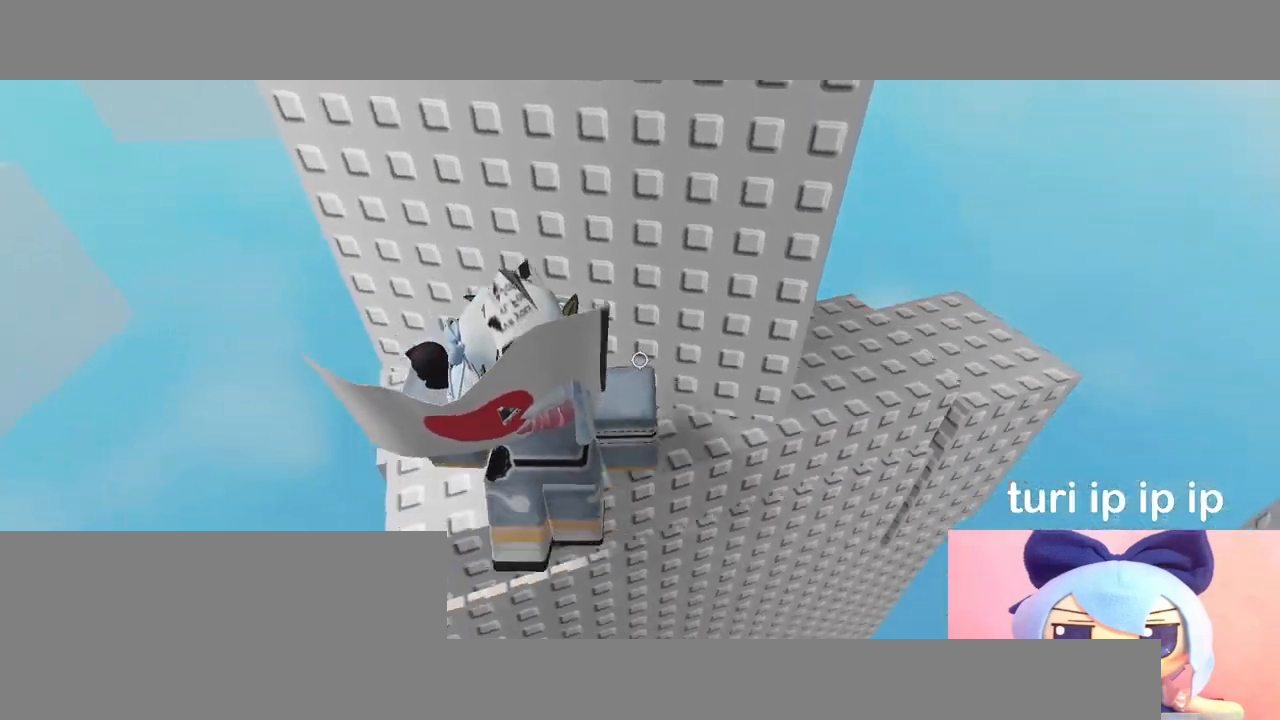
{"keys": ["a", "w"], "mouse": ["right"], "events": [[50, "space", "up"], [283, "w", "up"], [333, "w", "down"], [400, "a", "down"], [417, "d", "up"]]}
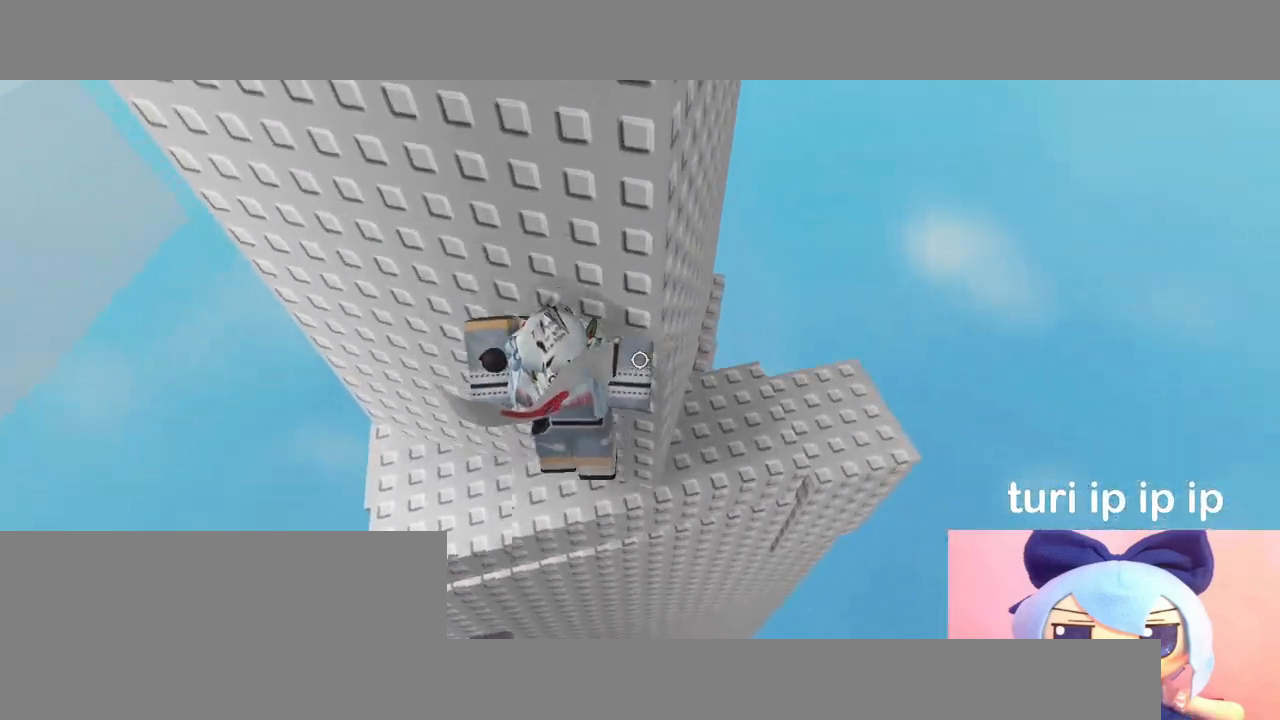
{"keys": [], "mouse": ["right"], "events": [[67, "w", "up"], [483, "a", "up"]]}
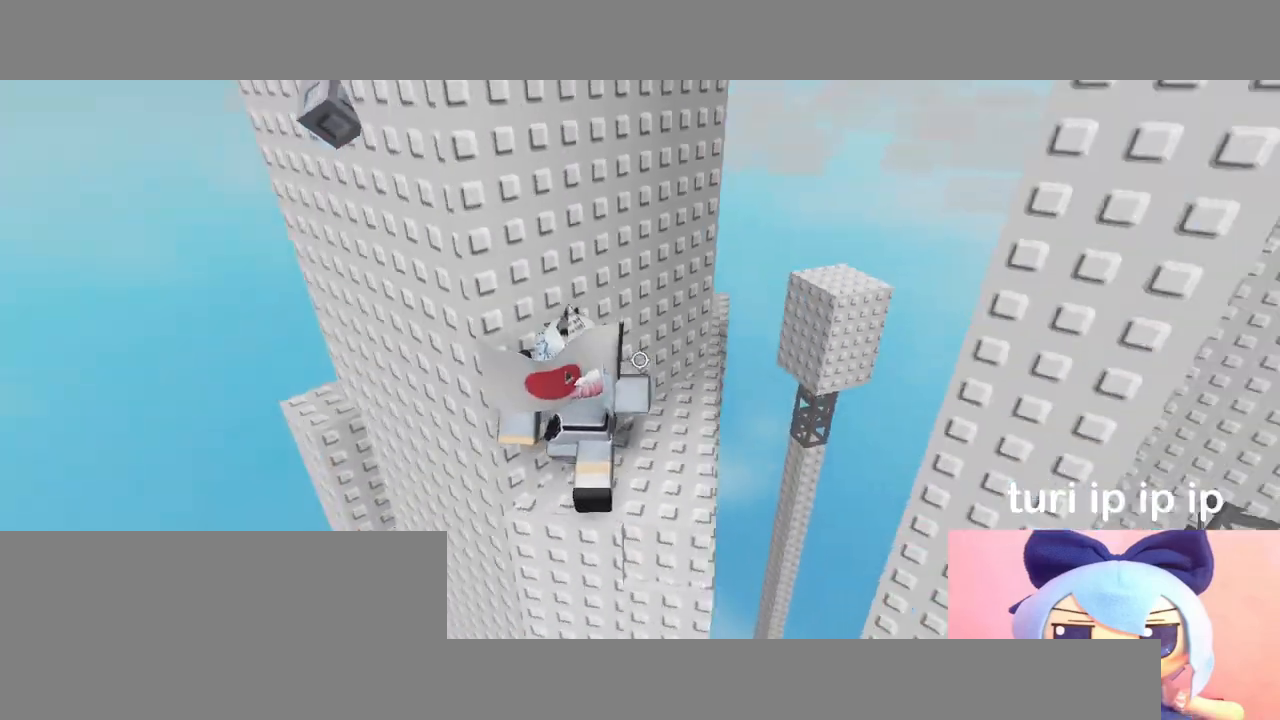
{"keys": ["a", "w"], "mouse": ["right"], "events": [[350, "a", "down"], [367, "w", "down"]]}
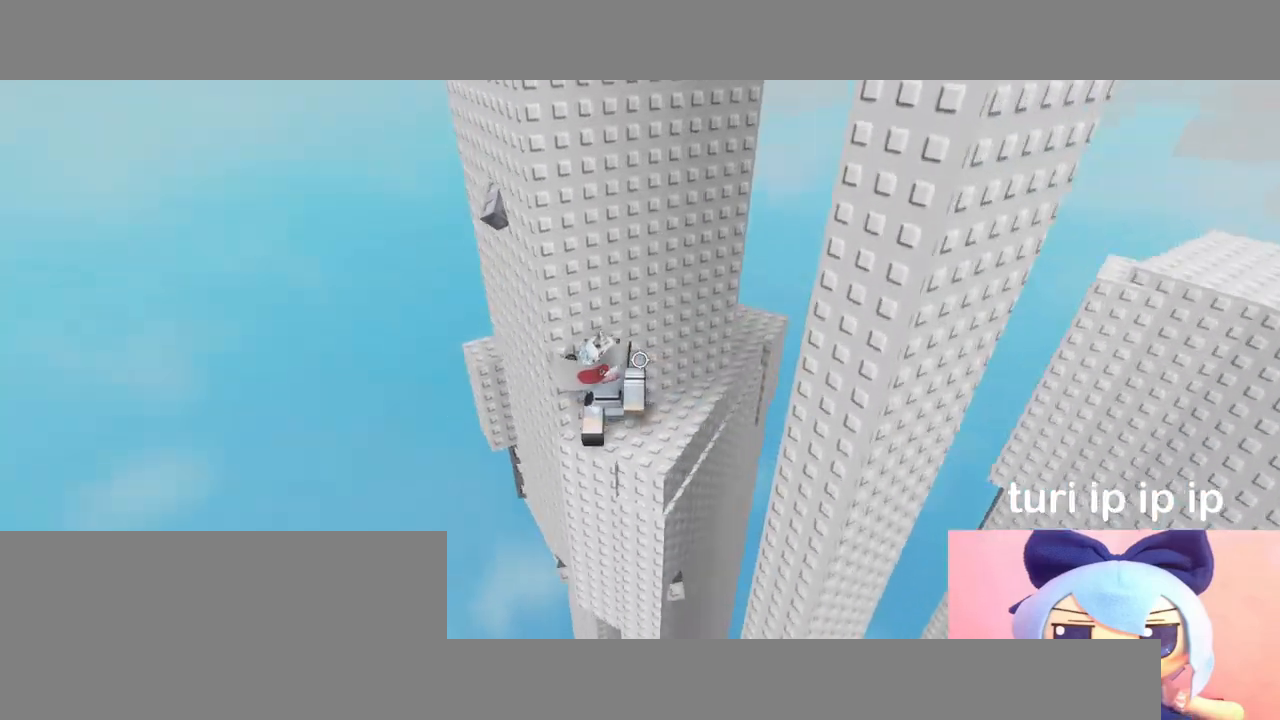
{"keys": [], "mouse": ["right"], "events": [[17, "a", "up"], [50, "w", "up"], [217, "a", "down"], [233, "w", "down"], [383, "w", "up"], [483, "a", "up"]]}